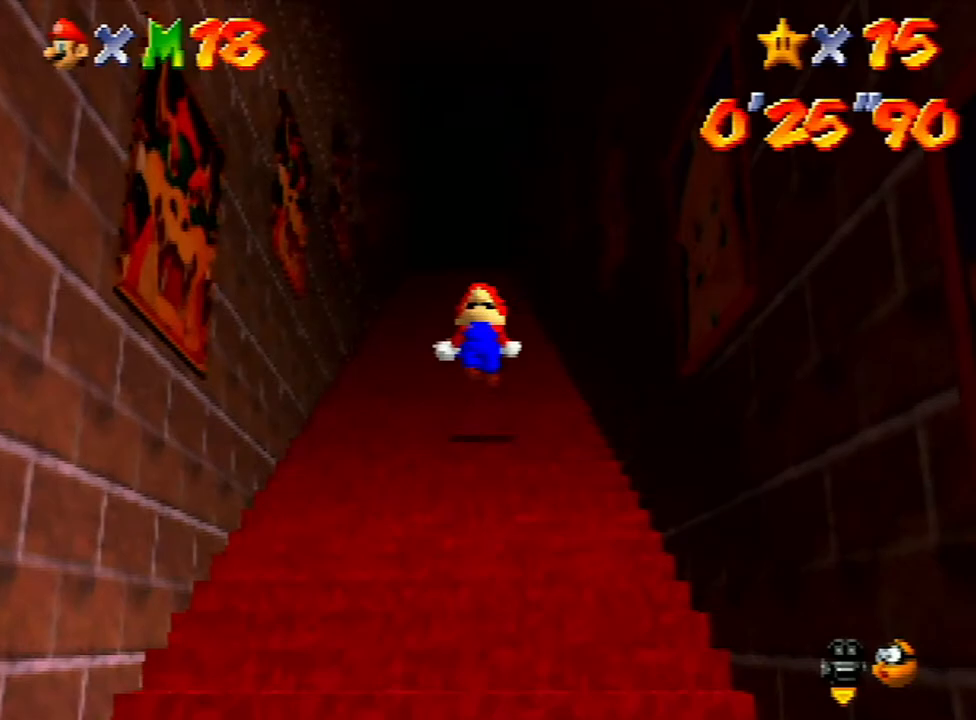
Gameplay with a controller (Nintendo layout); each line is a JSON object with the inputs held at the frame after it. "events" lists button and stick changes between this image and that frame as [ms after this image, input, new state], when the widget could be followed in between. Not read: L3 R3 START.
{"buttons": ["Z"], "left_stick": "up", "events": [[33, "A", "down"], [133, "A", "up"], [200, "A", "down"], [300, "A", "up"], [400, "A", "down"], [467, "A", "up"]]}
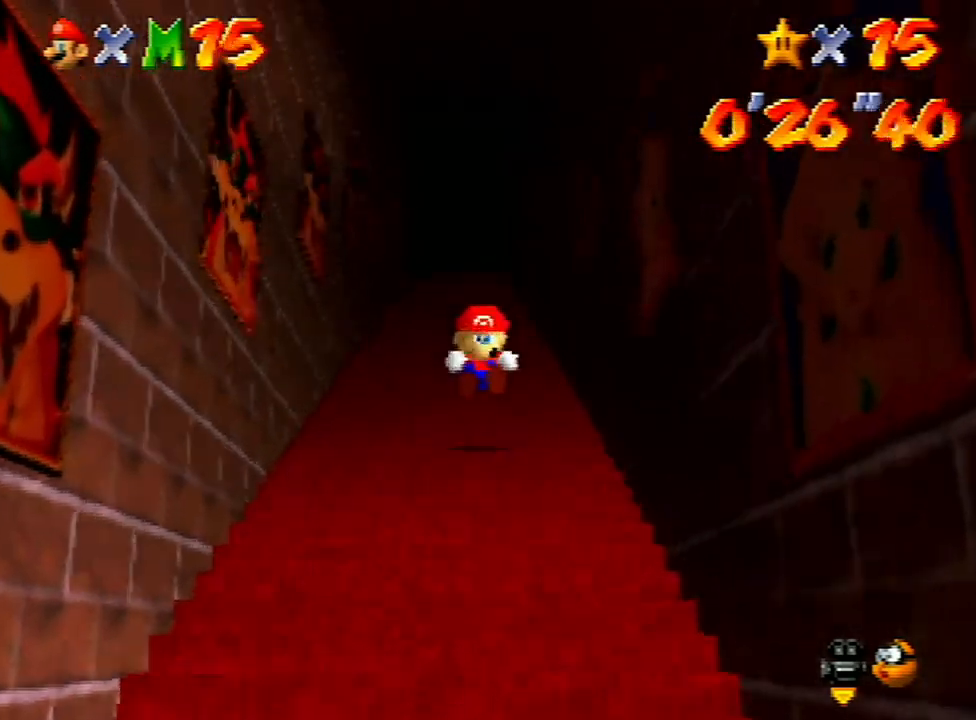
{"buttons": ["Z"], "left_stick": "up", "events": [[67, "A", "down"], [133, "A", "up"], [233, "A", "down"], [300, "A", "up"], [400, "A", "down"], [467, "A", "up"]]}
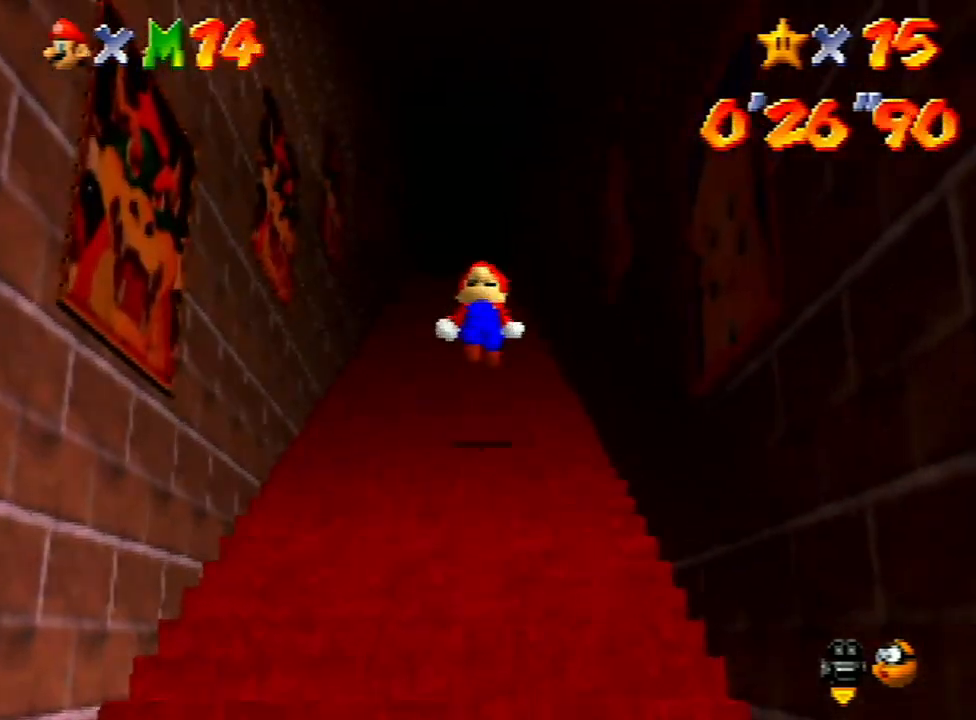
{"buttons": ["A", "Z"], "left_stick": "up", "events": [[100, "A", "down"], [133, "A", "up"], [467, "A", "down"]]}
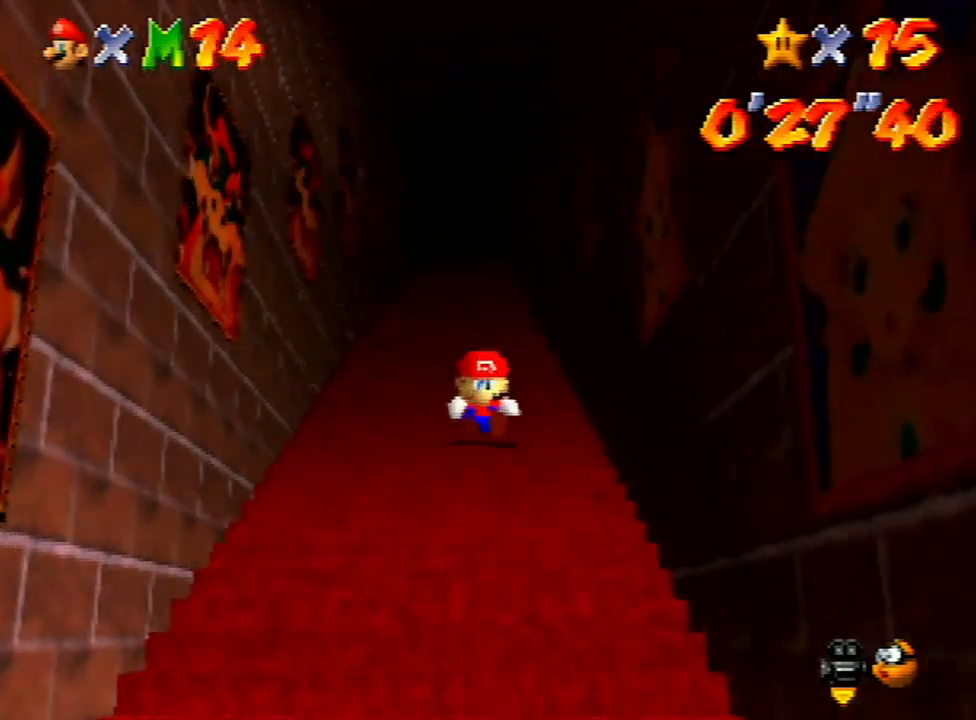
{"buttons": ["A", "Z"], "left_stick": "up", "events": [[33, "A", "up"], [133, "A", "down"], [167, "A", "up"], [267, "A", "down"], [333, "A", "up"], [433, "A", "down"]]}
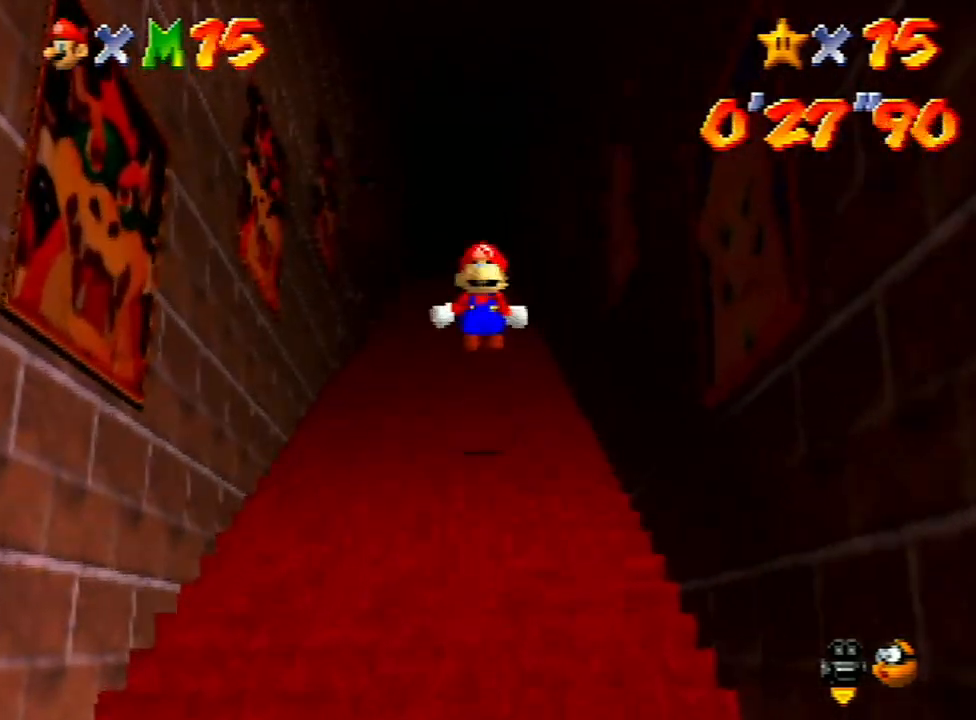
{"buttons": ["Z"], "left_stick": "up", "events": [[33, "A", "up"], [33, "left_stick", "up-left"], [200, "left_stick", "up"]]}
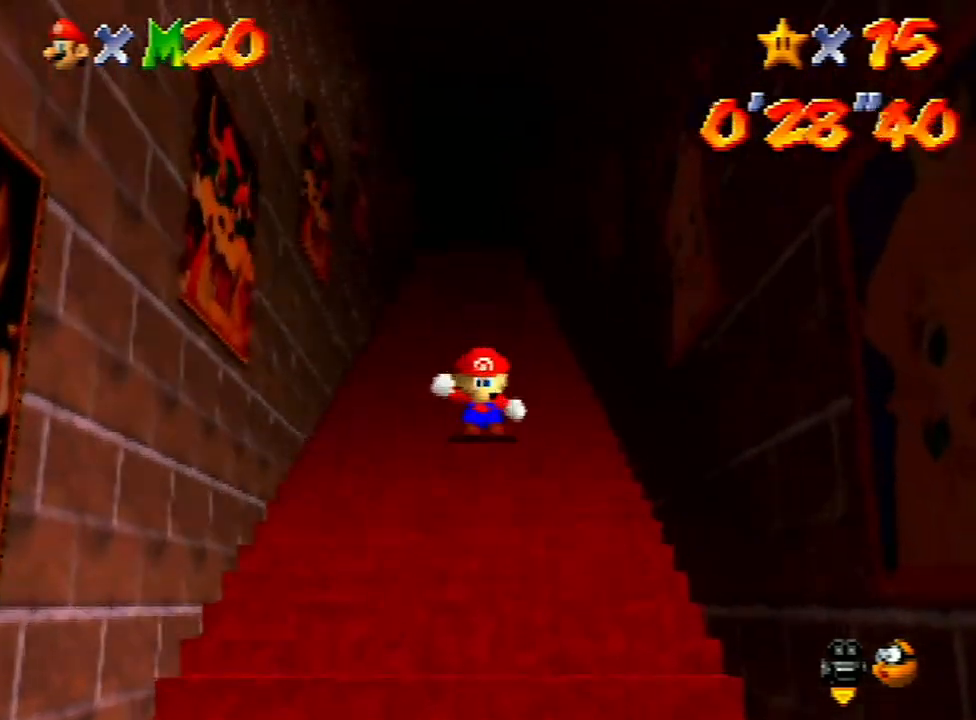
{"buttons": ["A", "Z"], "left_stick": "up", "events": [[33, "A", "down"], [100, "A", "up"], [133, "A", "down"], [233, "A", "up"], [300, "A", "down"], [433, "A", "up"], [467, "A", "down"]]}
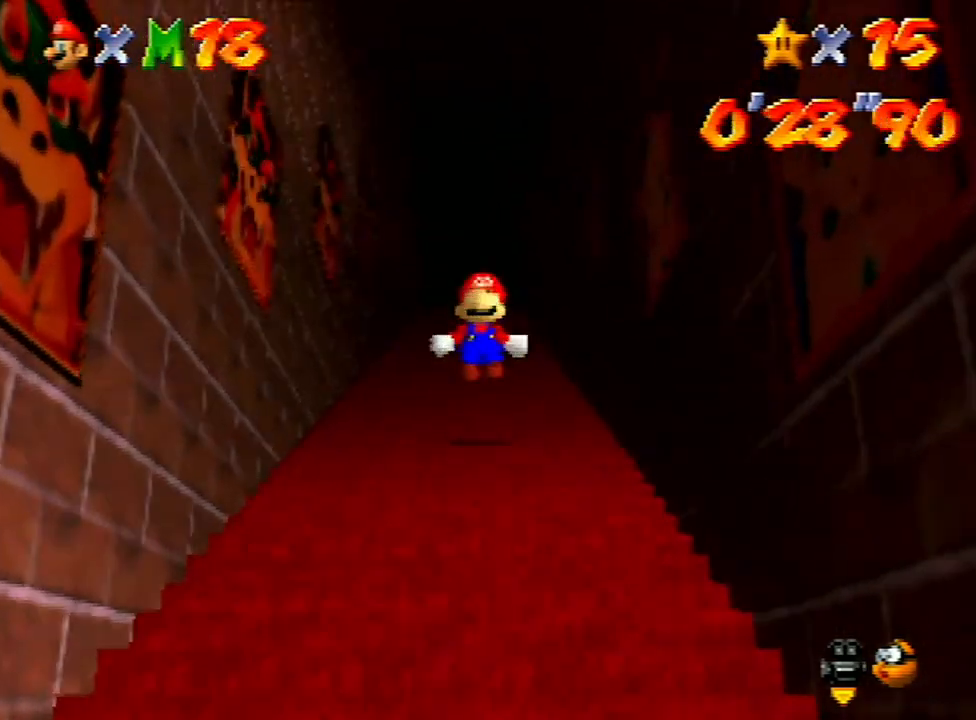
{"buttons": ["Z"], "left_stick": "up", "events": [[33, "A", "up"], [400, "A", "down"], [433, "A", "up"]]}
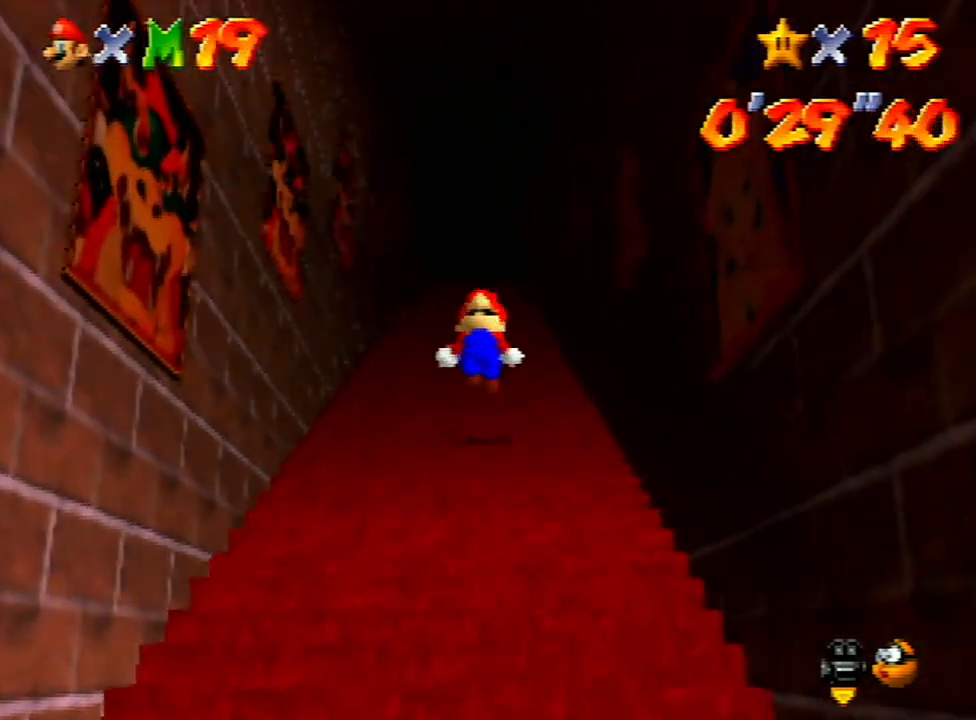
{"buttons": ["Z"], "left_stick": "up", "events": [[33, "A", "down"], [100, "A", "up"], [167, "A", "down"], [267, "A", "up"]]}
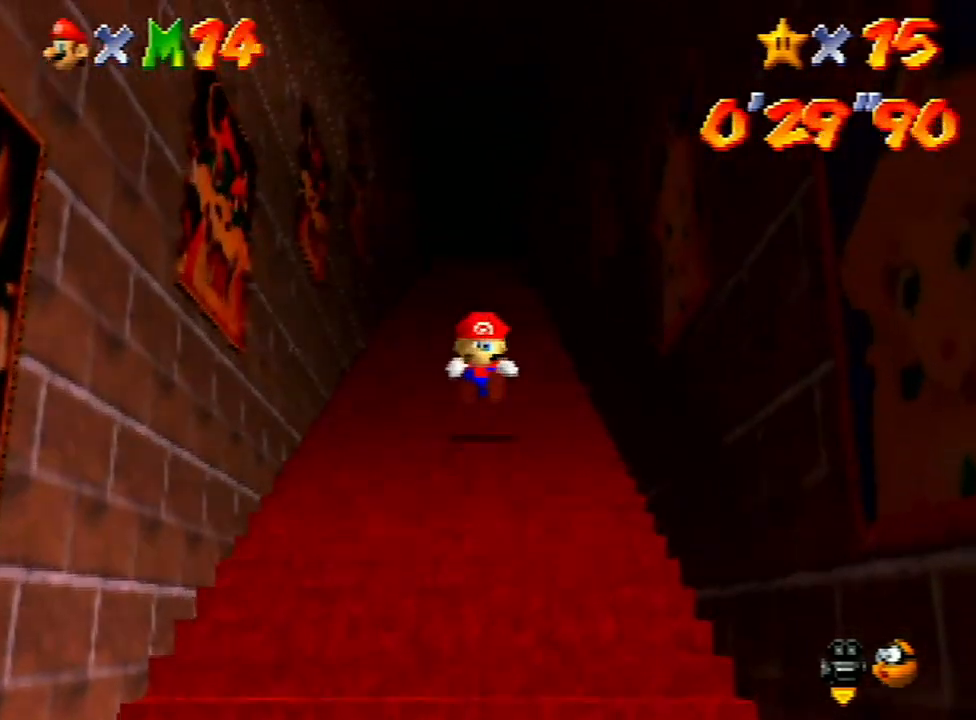
{"buttons": ["Z"], "left_stick": "up", "events": [[100, "A", "down"], [167, "A", "up"], [233, "A", "down"], [333, "DPAD_UP", "down"], [367, "A", "up"], [367, "DPAD_UP", "up"], [433, "A", "down"], [500, "A", "up"]]}
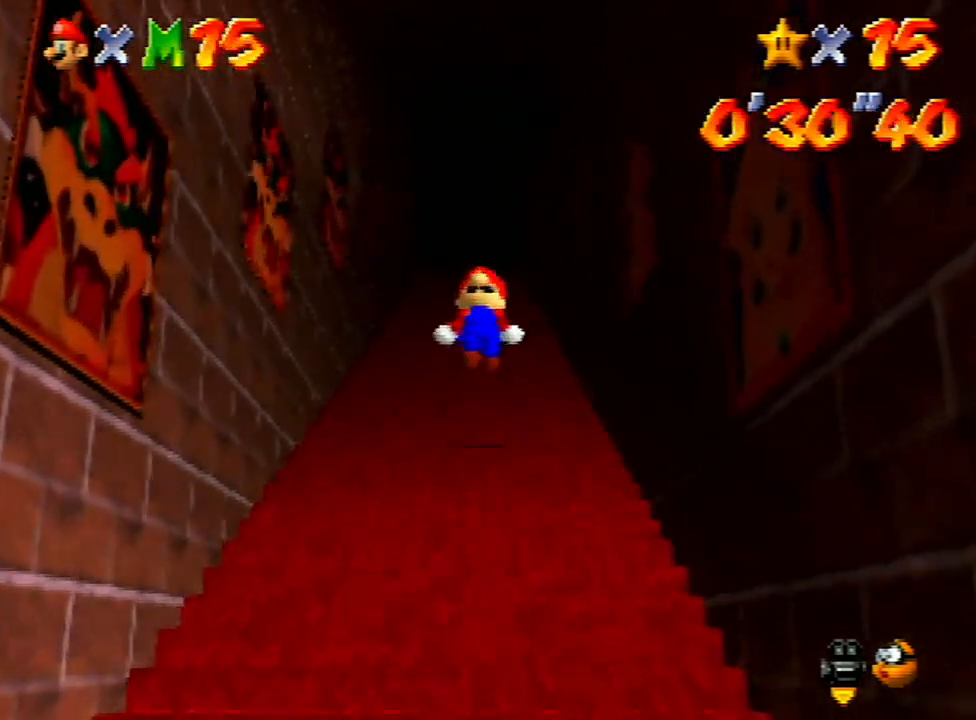
{"buttons": ["A", "Z"], "left_stick": "up", "events": [[33, "A", "down"], [133, "A", "up"], [467, "A", "down"]]}
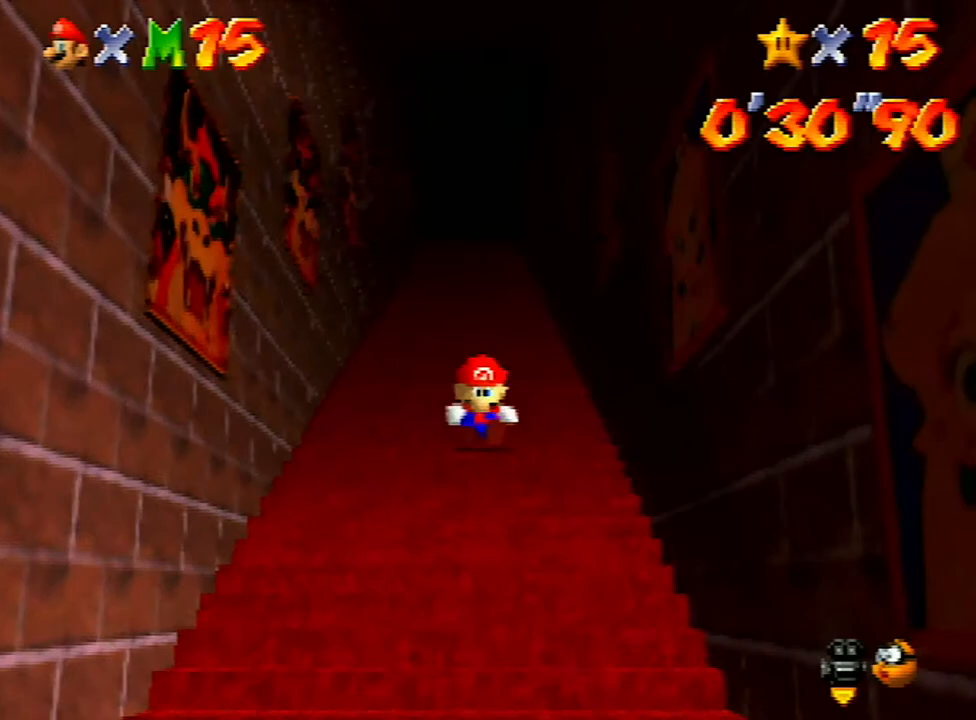
{"buttons": ["Z"], "left_stick": "up", "events": [[33, "A", "up"], [100, "A", "down"], [167, "A", "up"], [233, "A", "down"], [367, "A", "up"], [433, "A", "down"], [500, "A", "up"]]}
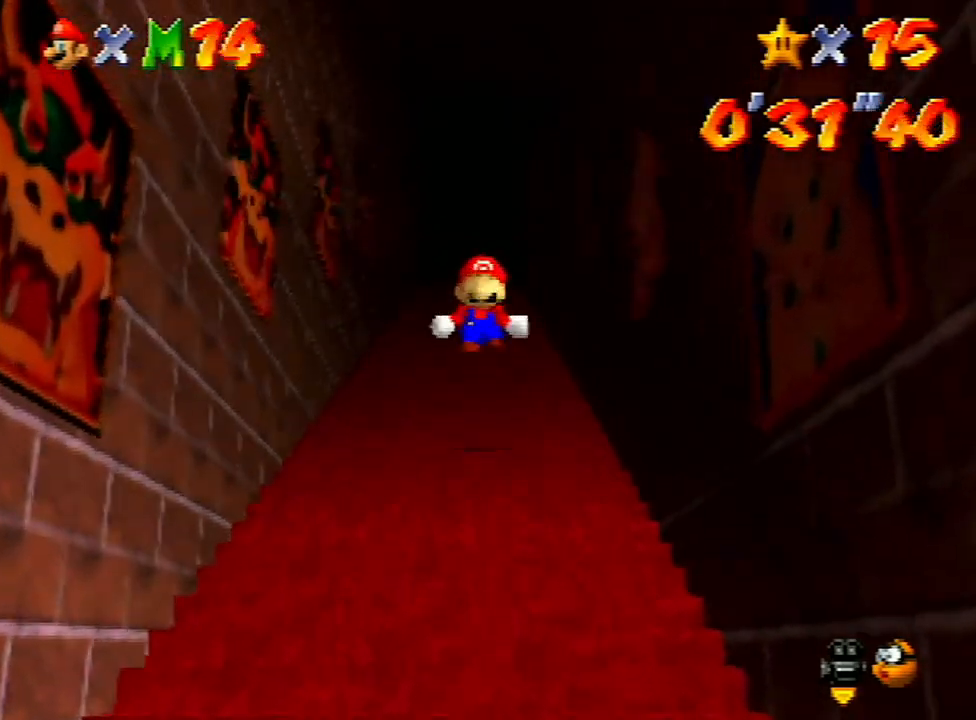
{"buttons": ["A", "Z"], "left_stick": "up", "events": [[400, "A", "down"], [467, "A", "up"], [500, "A", "down"]]}
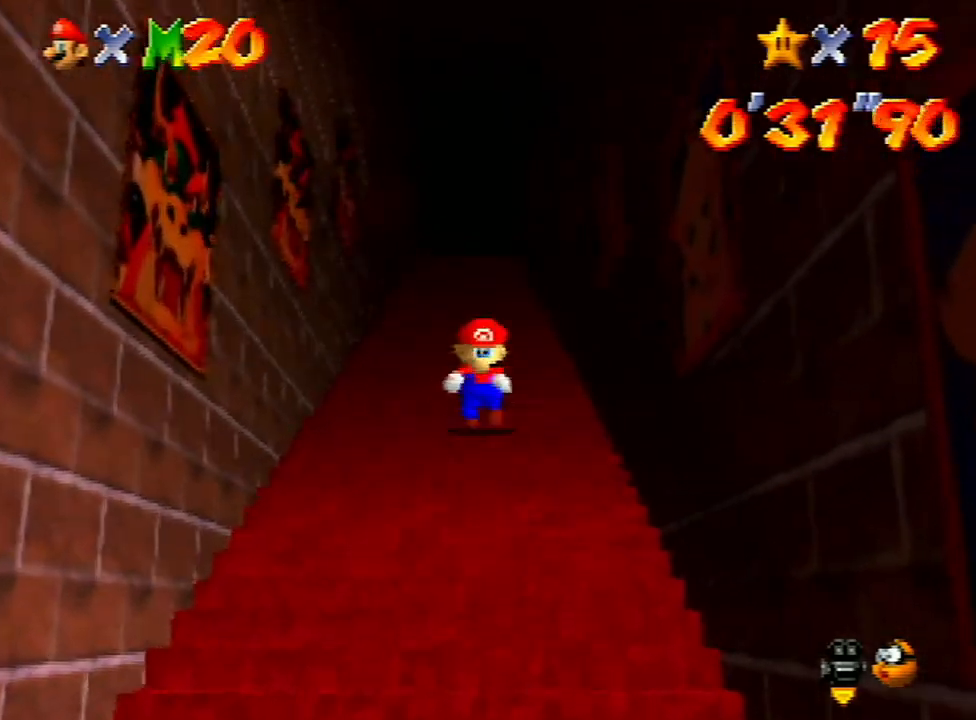
{"buttons": ["Z"], "left_stick": "up", "events": [[67, "A", "up"], [167, "A", "down"], [233, "A", "up"], [333, "A", "down"], [433, "A", "up"]]}
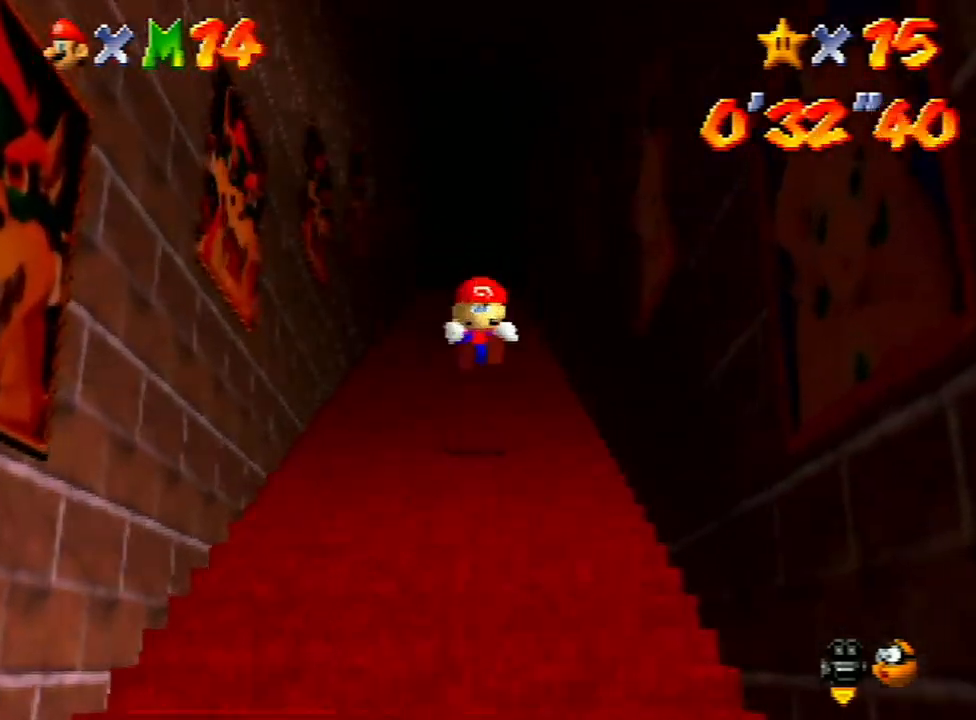
{"buttons": ["Z"], "left_stick": "up", "events": [[267, "A", "down"], [300, "A", "up"], [400, "A", "down"], [433, "A", "up"]]}
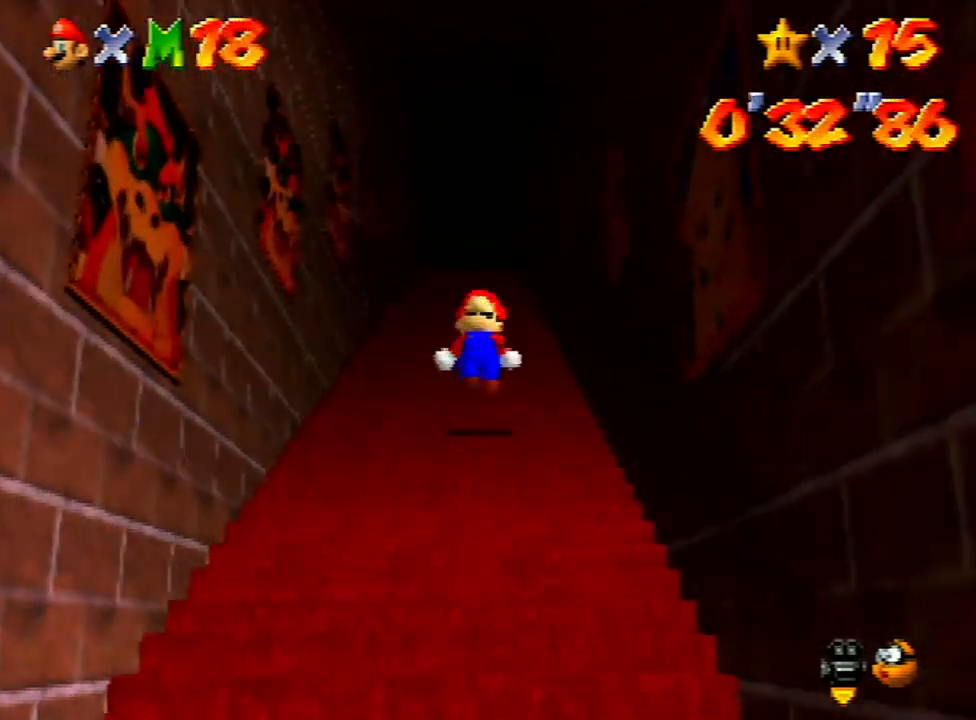
{"buttons": ["Z"], "left_stick": "up", "events": [[33, "A", "down"], [67, "A", "up"], [133, "A", "down"], [233, "A", "up"]]}
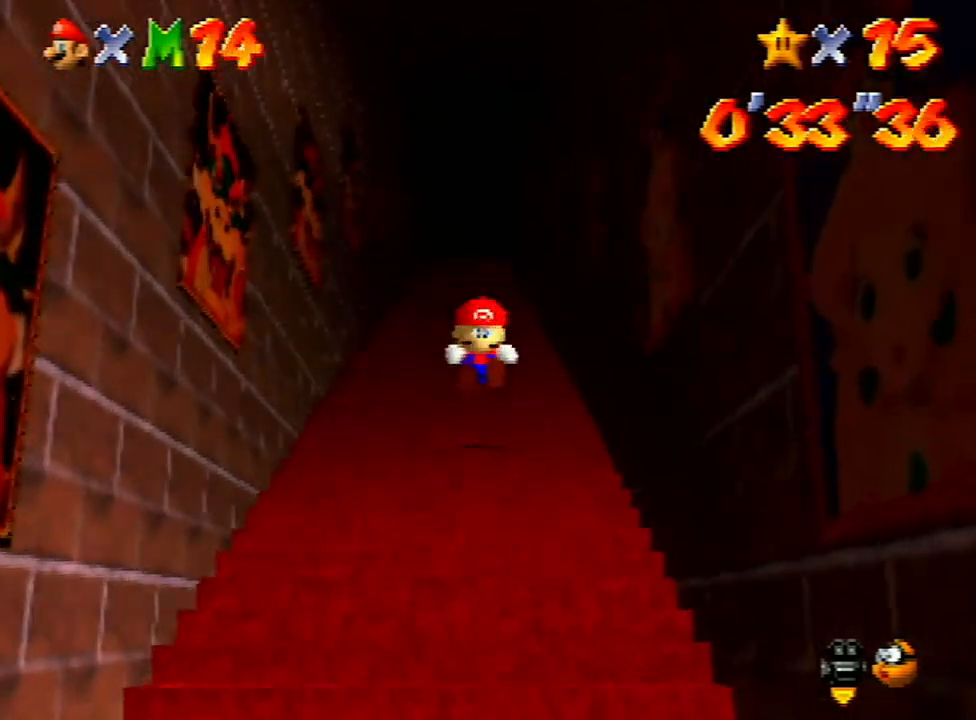
{"buttons": ["A", "Z"], "left_stick": "up", "events": [[67, "A", "down"], [167, "A", "up"], [233, "A", "down"], [300, "A", "up"], [400, "A", "down"], [433, "A", "up"], [500, "A", "down"]]}
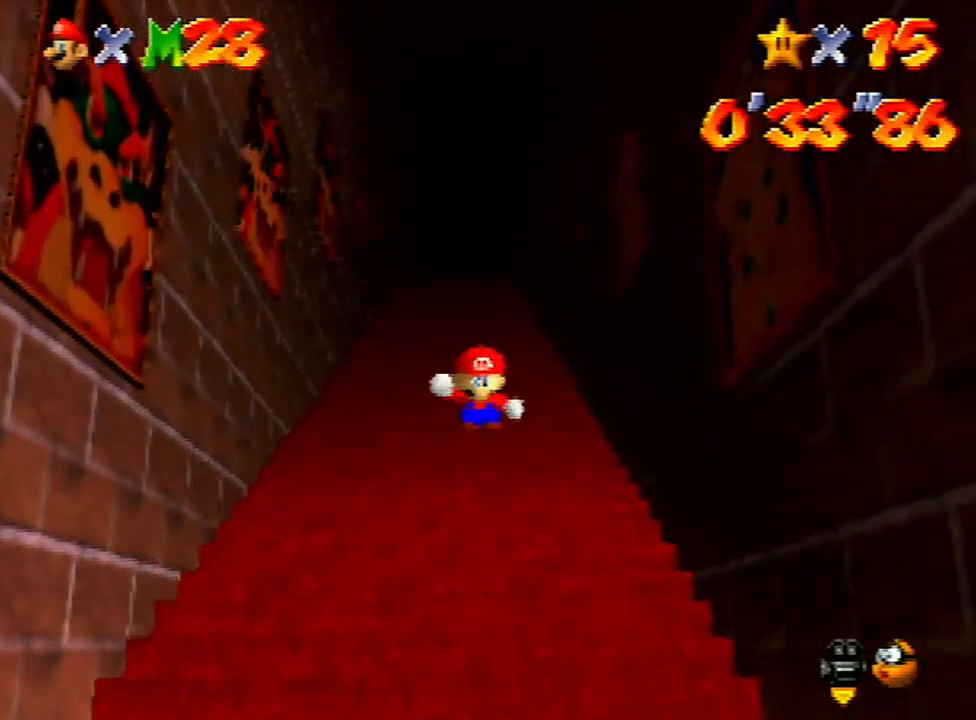
{"buttons": ["Z"], "left_stick": "up", "events": [[67, "A", "up"], [167, "A", "down"], [233, "A", "up"], [333, "A", "down"], [400, "A", "up"], [467, "A", "down"], [500, "A", "up"]]}
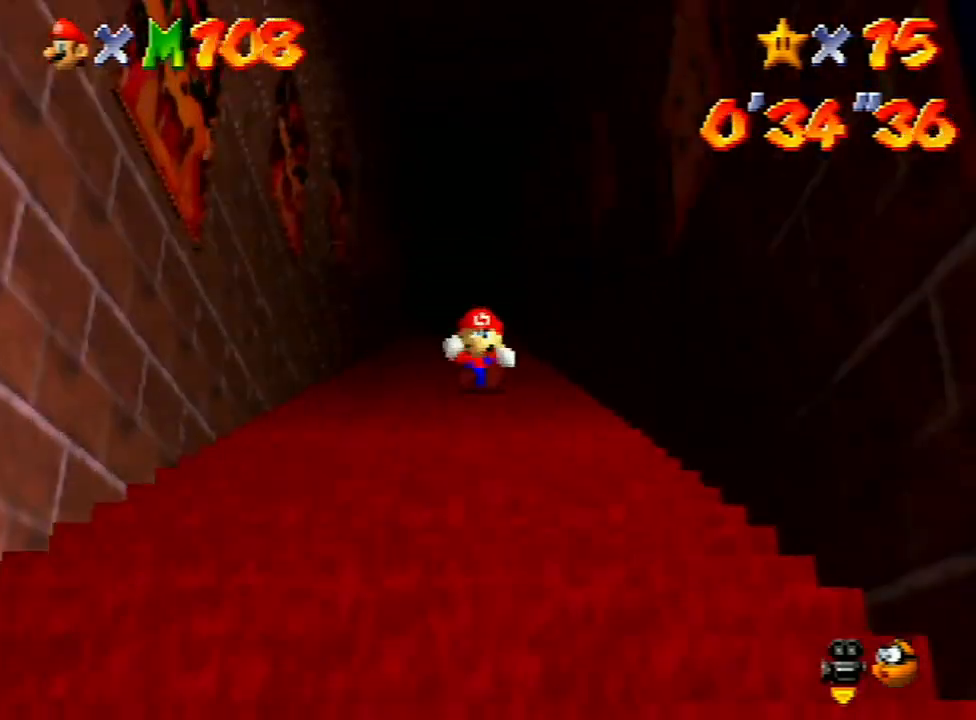
{"buttons": ["Z"], "left_stick": "up", "events": [[67, "A", "down"], [200, "A", "up"], [267, "A", "down"], [333, "A", "up"], [400, "A", "down"], [467, "A", "up"]]}
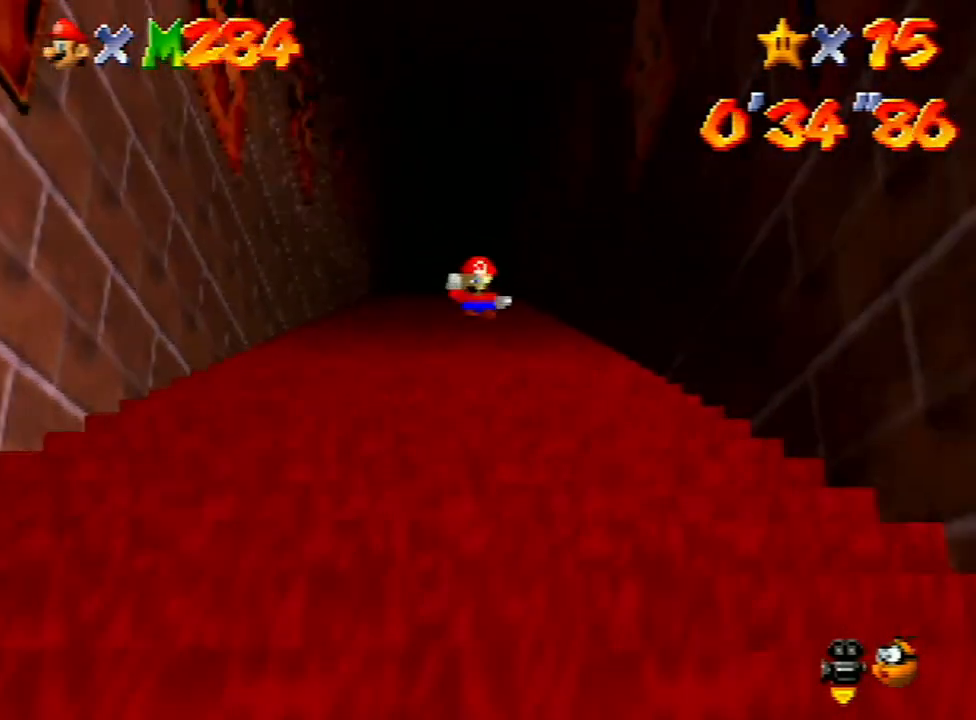
{"buttons": ["Z"], "left_stick": "up", "events": [[33, "A", "down"], [100, "A", "up"], [200, "A", "down"], [300, "A", "up"], [333, "A", "down"], [433, "A", "up"]]}
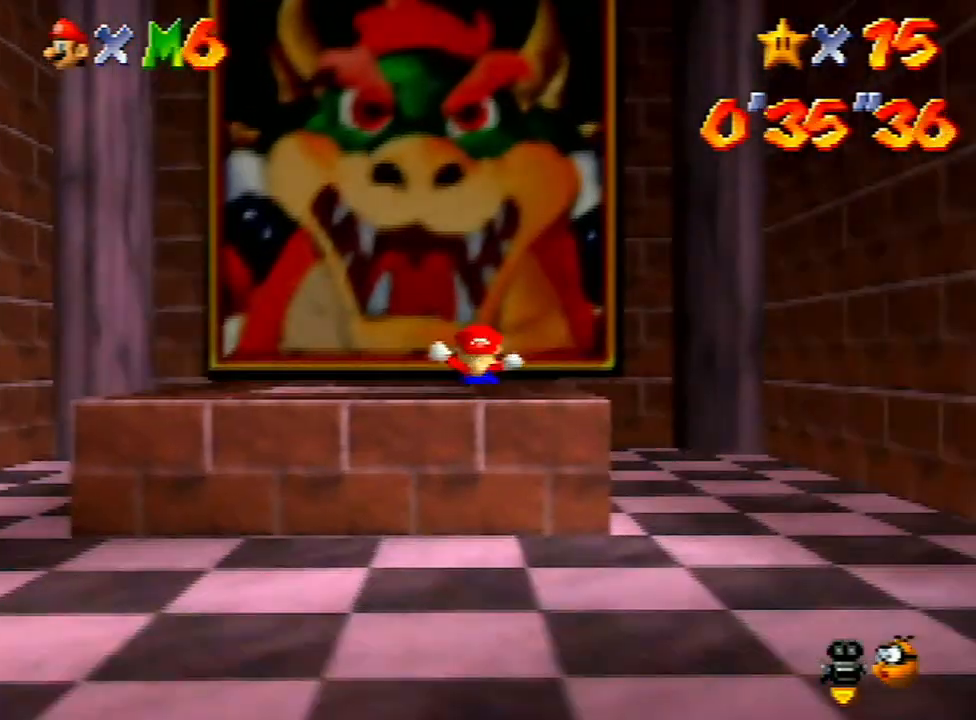
{"buttons": [], "left_stick": "center", "events": [[100, "Z", "up"], [133, "left_stick", "center"]]}
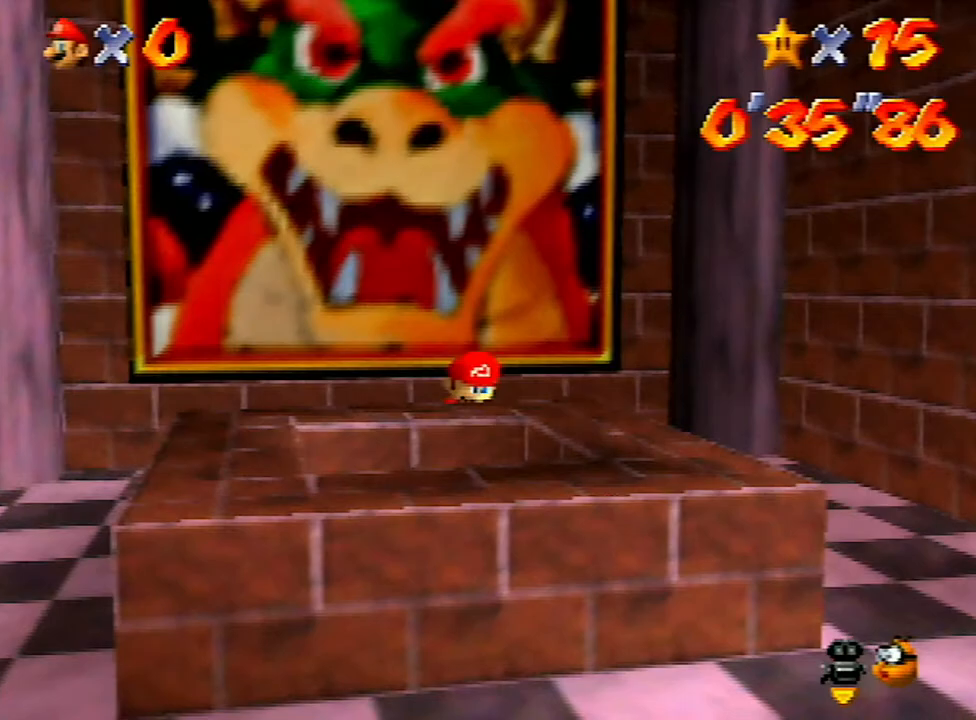
{"buttons": [], "left_stick": "center", "events": []}
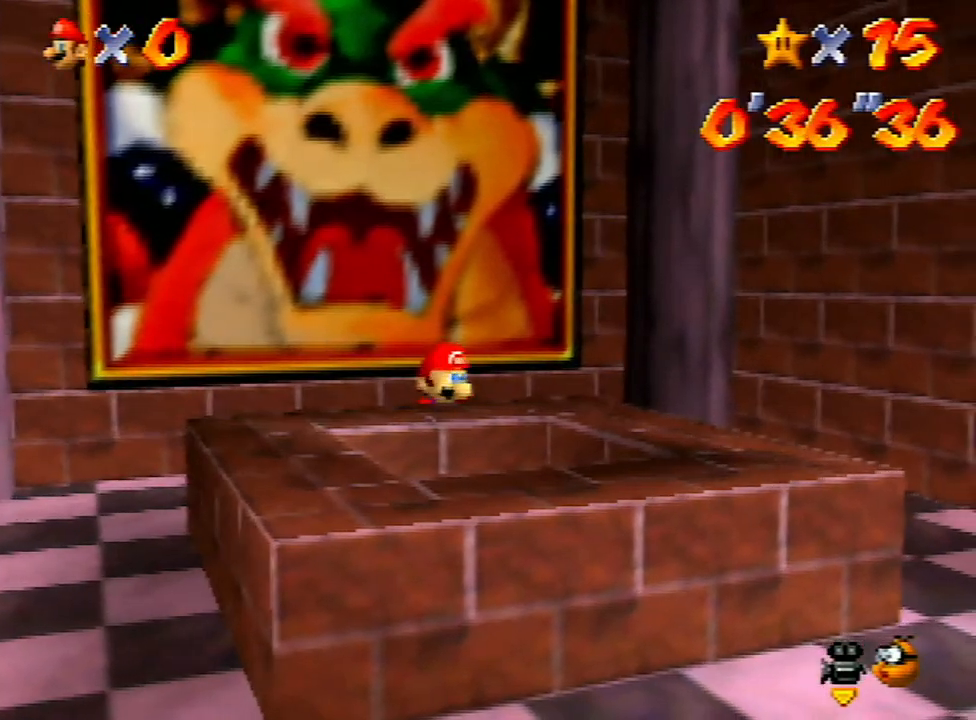
{"buttons": [], "left_stick": "center", "events": []}
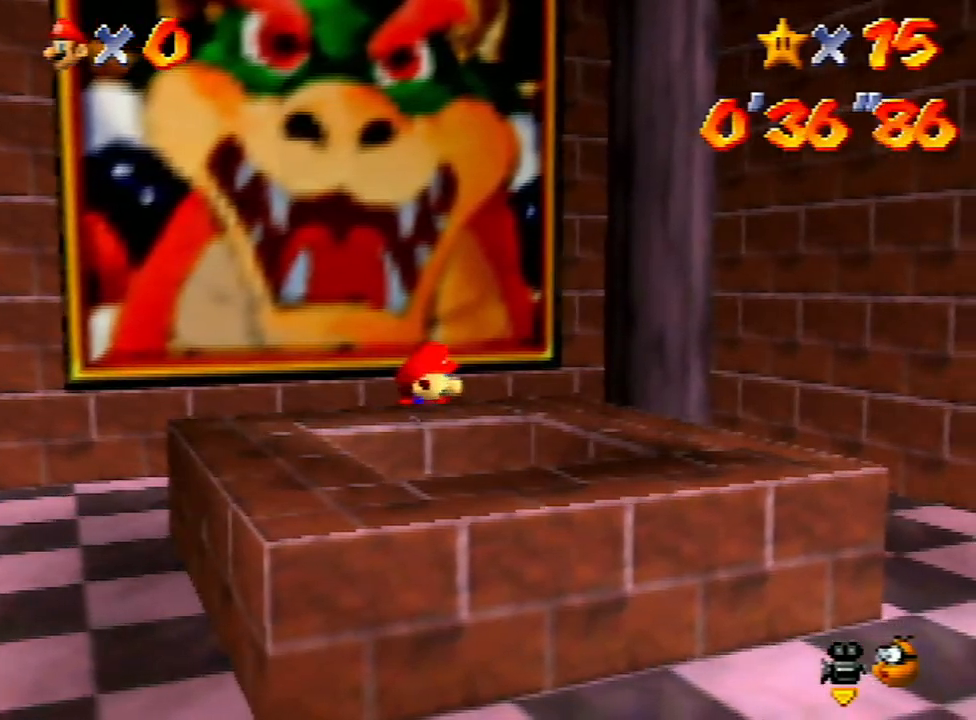
{"buttons": [], "left_stick": "down", "events": [[100, "DPAD_UP", "down"], [267, "DPAD_UP", "up"], [433, "left_stick", "down"]]}
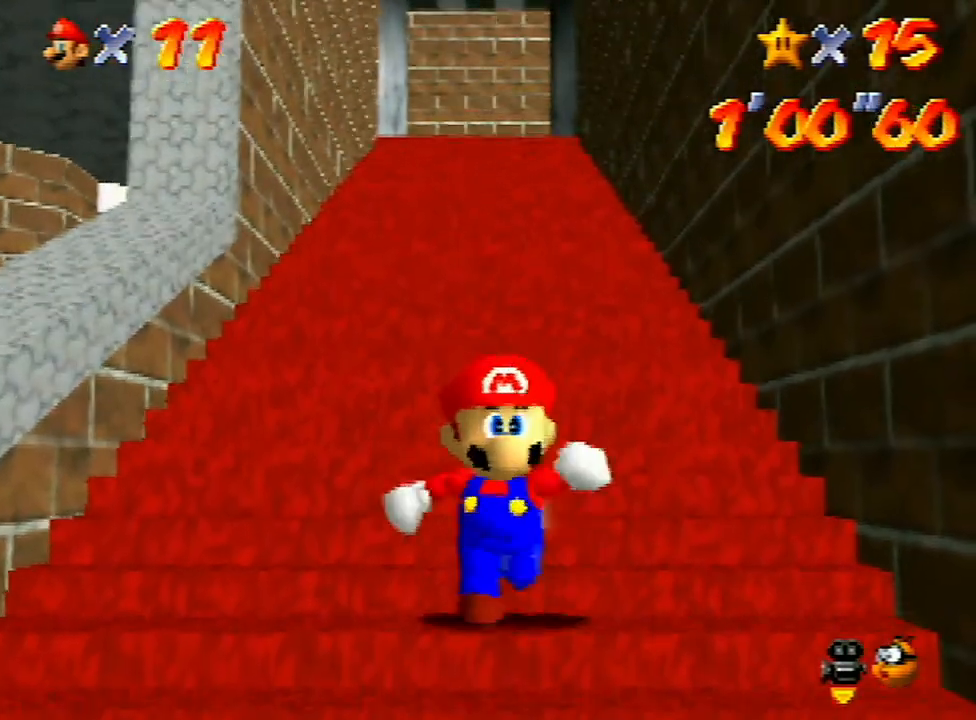
{"buttons": ["Z"], "left_stick": "up", "events": [[300, "A", "down"], [300, "Z", "down"], [367, "A", "up"], [367, "left_stick", "up"]]}
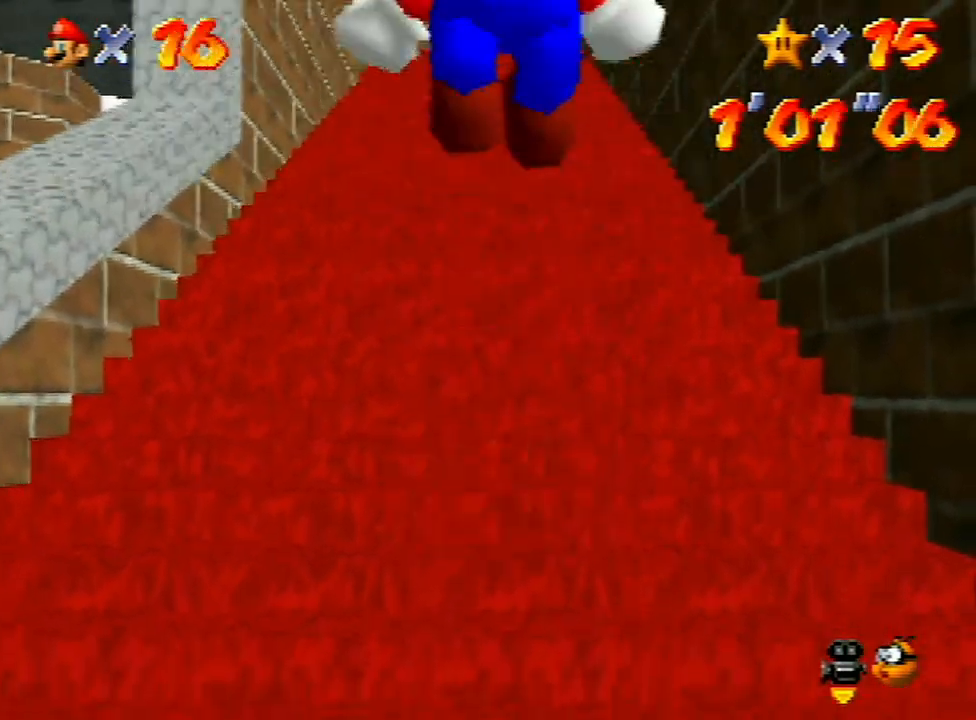
{"buttons": ["Z"], "left_stick": "up", "events": []}
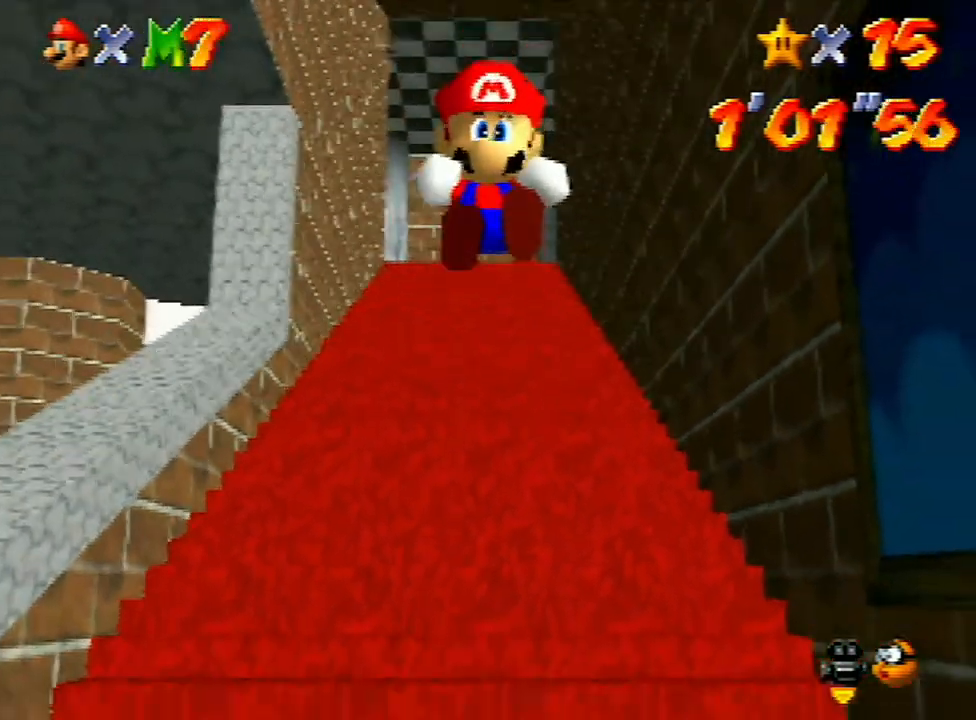
{"buttons": ["Z"], "left_stick": "up", "events": [[400, "A", "down"], [433, "A", "up"]]}
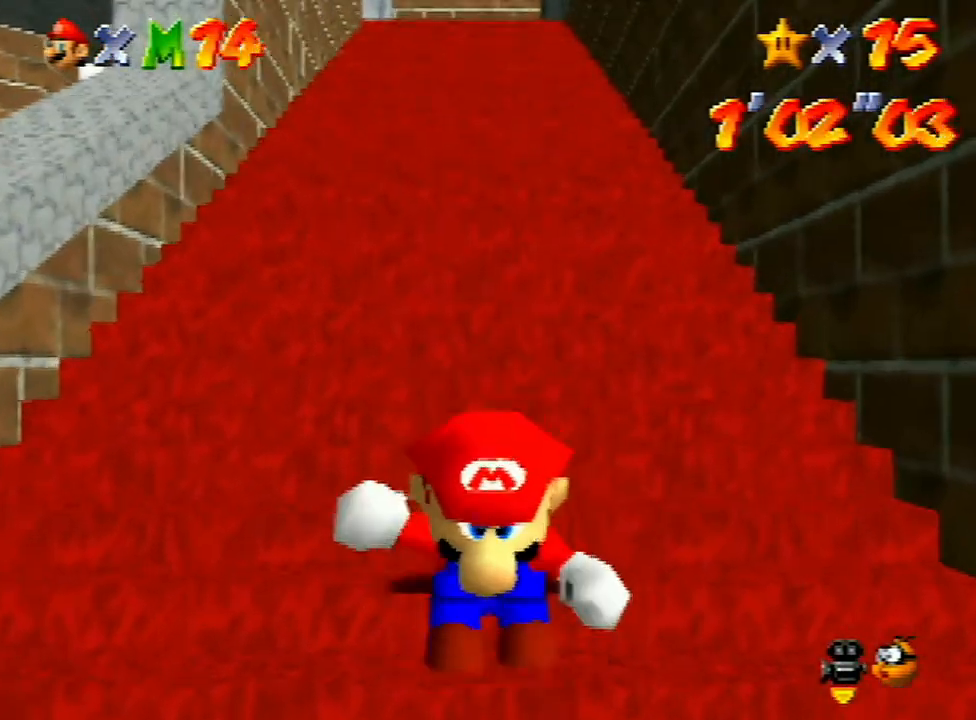
{"buttons": ["Z"], "left_stick": "up", "events": [[33, "A", "down"], [100, "A", "up"], [167, "A", "down"], [267, "A", "up"]]}
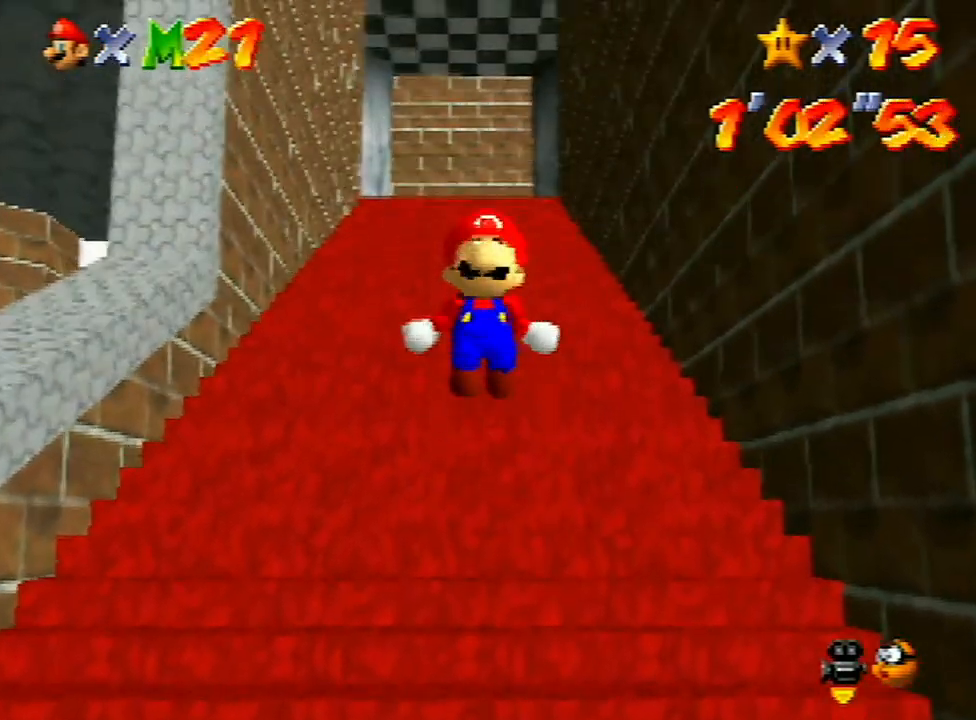
{"buttons": ["A", "Z"], "left_stick": "up", "events": [[433, "A", "down"]]}